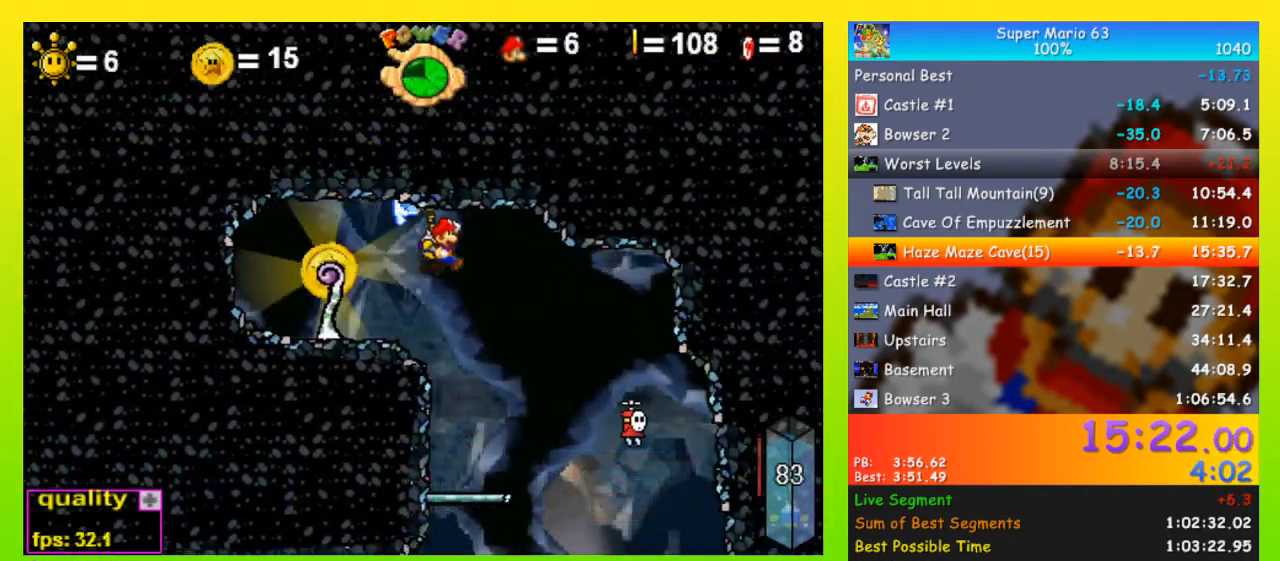
Gameplay with keyboard; each line is a JSON object with the keys held at the frame after it. "events" lists presses ("down") and releases ("up") of "down", "equals", "left", "minus", "p", "right", "semicolon", "shift", "space", "up", "x" and "z" between this image and that frame as [ms after this image, input, new state], when the widget could be followed in between. No other keys are recorded. Mouse input is not recorded.
{"keys": ["right"], "events": [[133, "left", "down"], [133, "right", "up"], [433, "left", "up"], [467, "right", "down"]]}
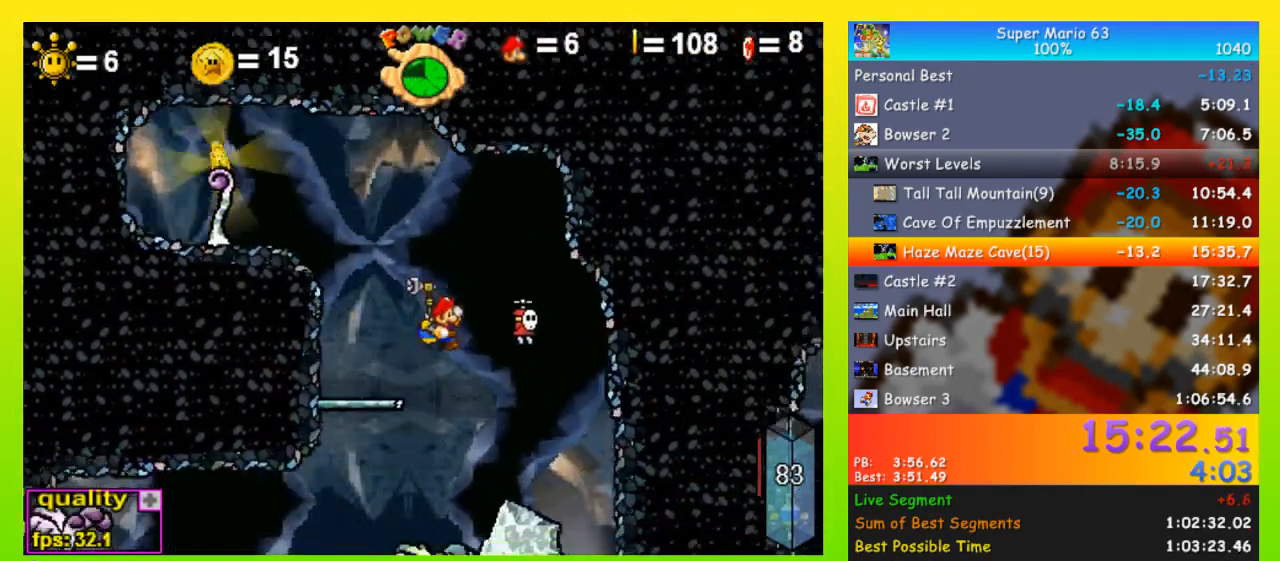
{"keys": ["left", "space"], "events": [[67, "left", "down"], [67, "right", "up"], [200, "space", "down"]]}
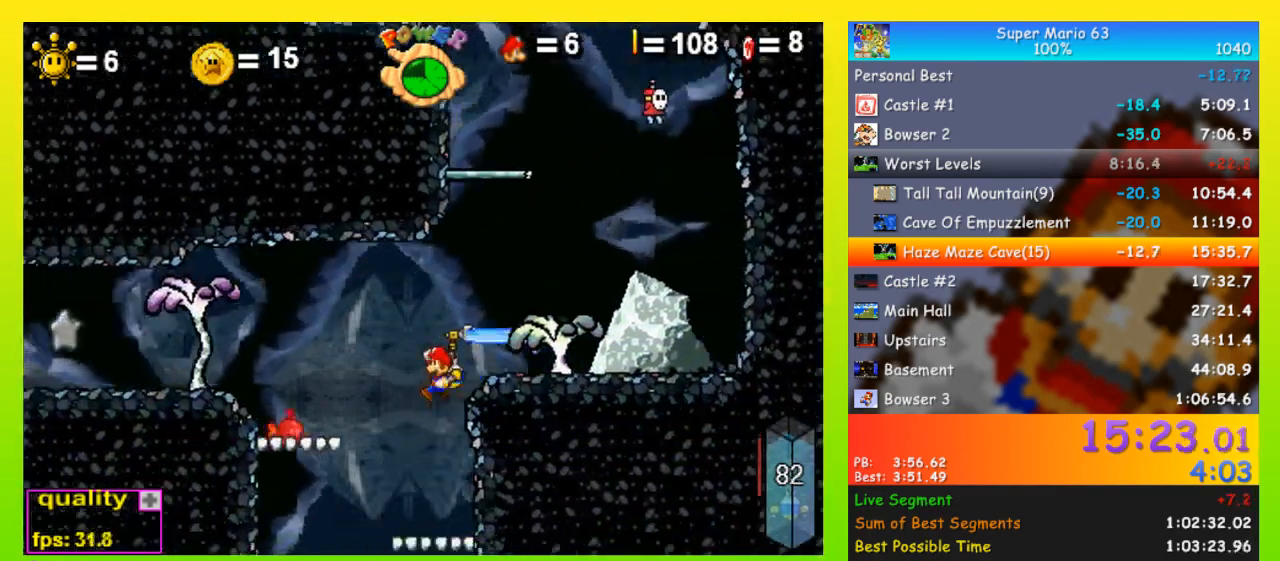
{"keys": [], "events": [[33, "left", "up"], [33, "right", "down"], [33, "space", "up"], [167, "right", "up"]]}
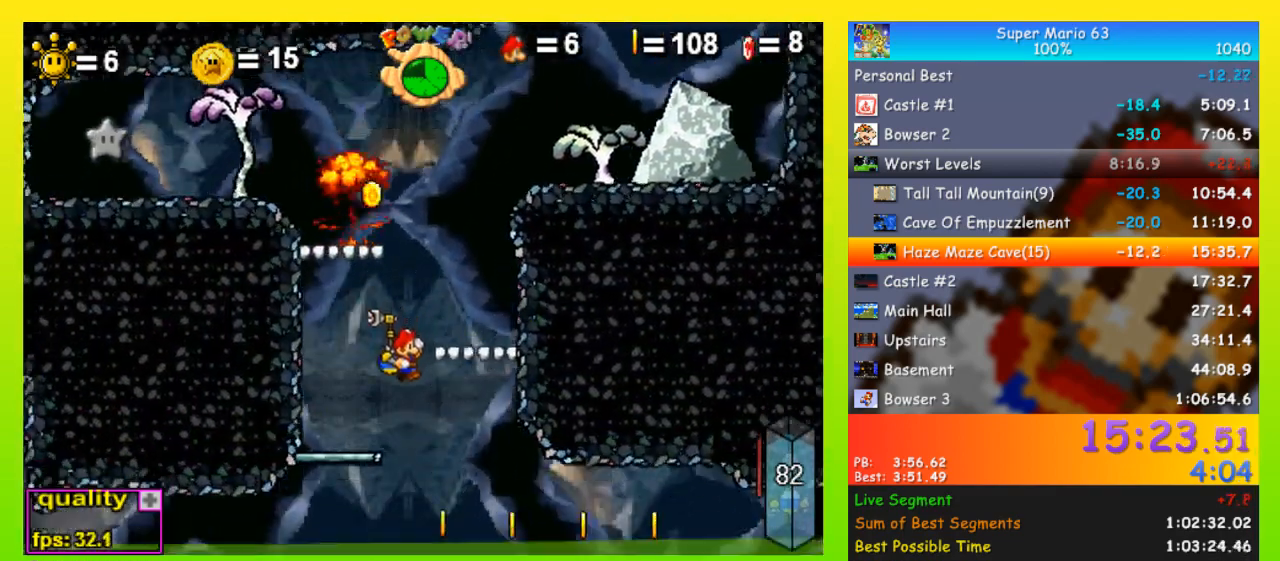
{"keys": ["right"], "events": [[67, "right", "down"], [133, "space", "down"], [367, "up", "down"], [433, "space", "up"], [467, "up", "up"]]}
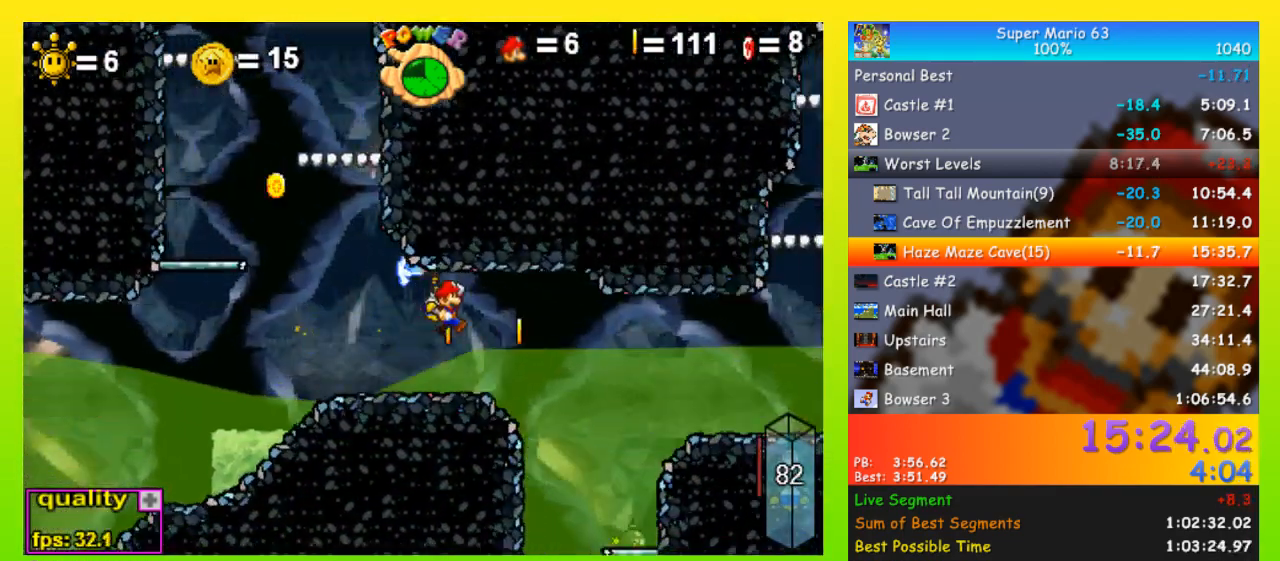
{"keys": ["right"], "events": []}
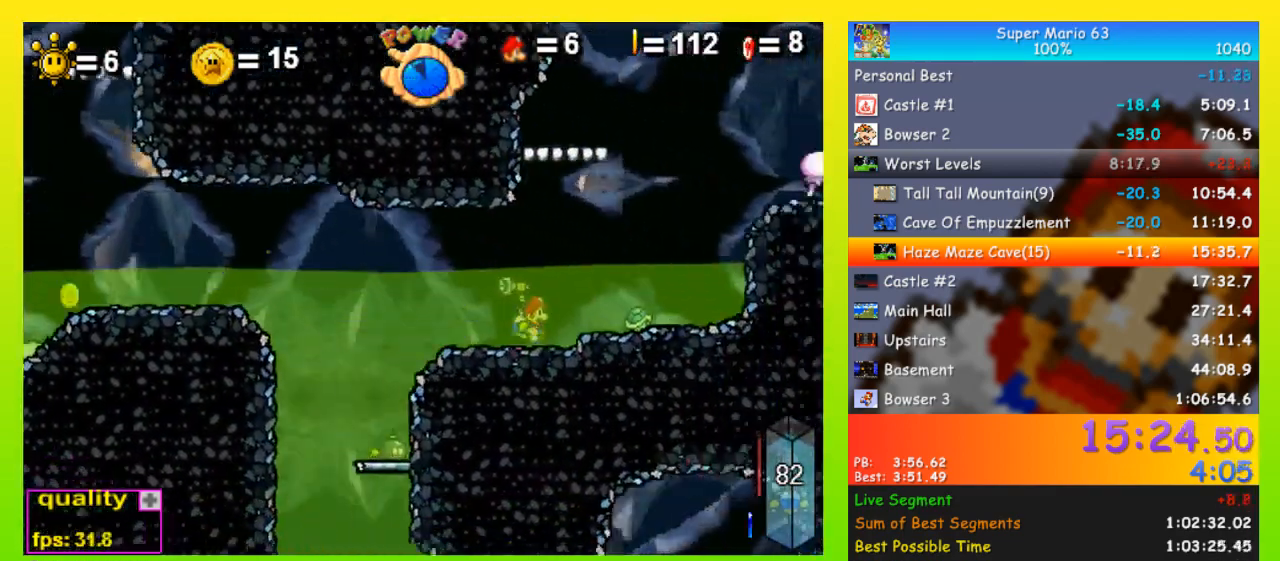
{"keys": ["left"], "events": [[33, "up", "down"], [233, "up", "up"], [500, "left", "down"], [500, "right", "up"]]}
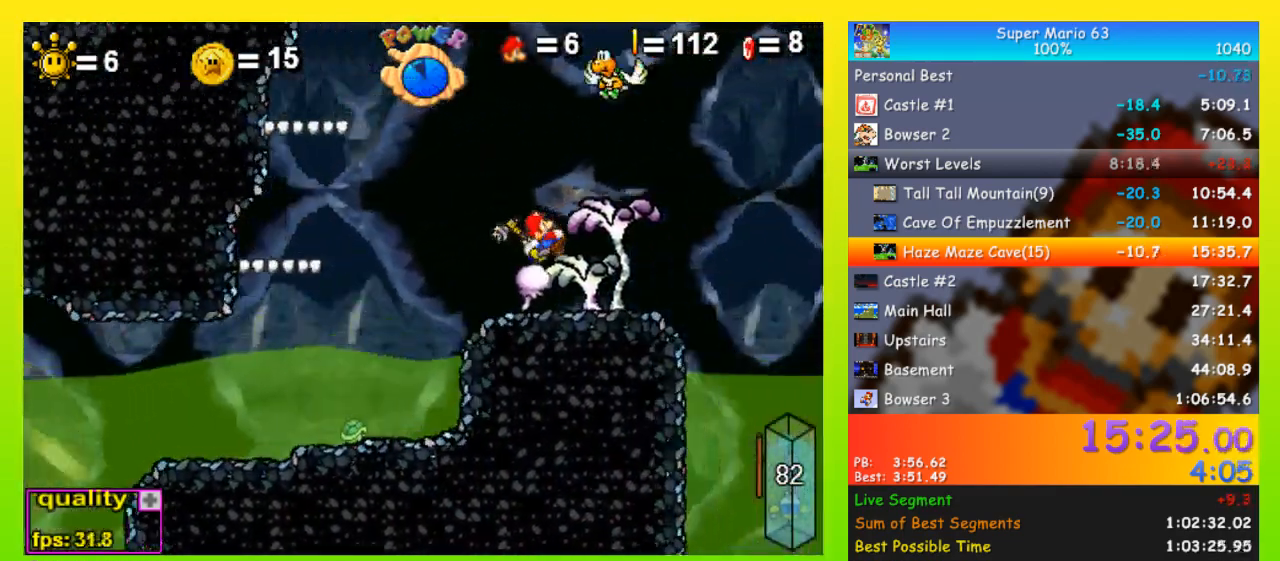
{"keys": ["right", "space", "up"], "events": [[200, "right", "down"], [233, "left", "up"], [333, "space", "down"], [333, "up", "down"]]}
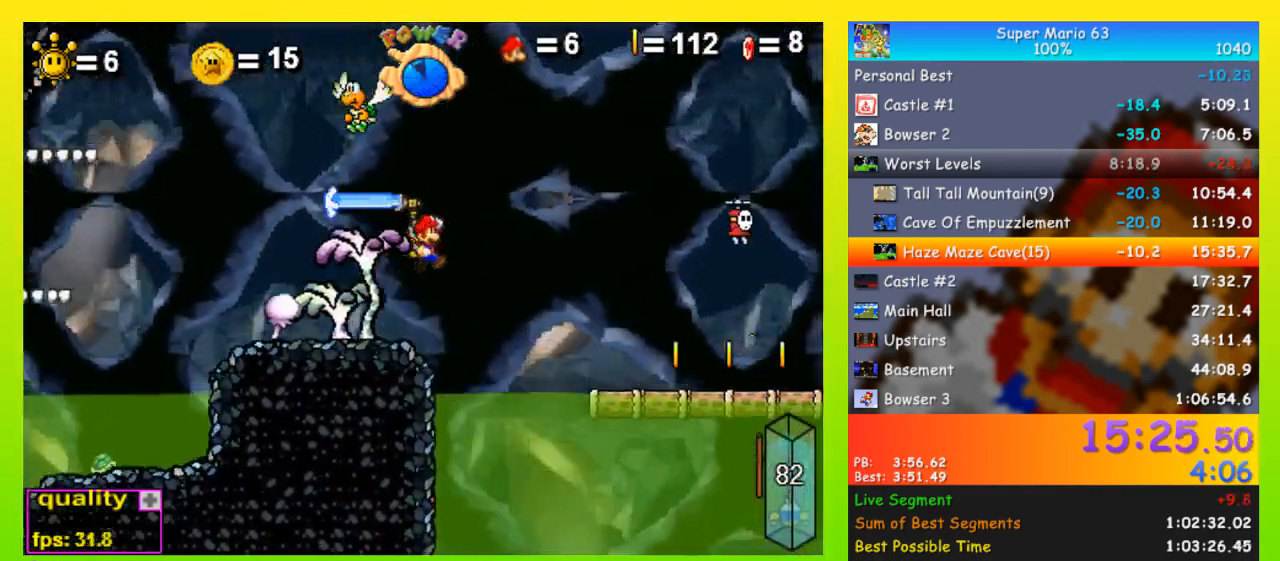
{"keys": ["right", "space", "up", "x"], "events": [[433, "x", "down"]]}
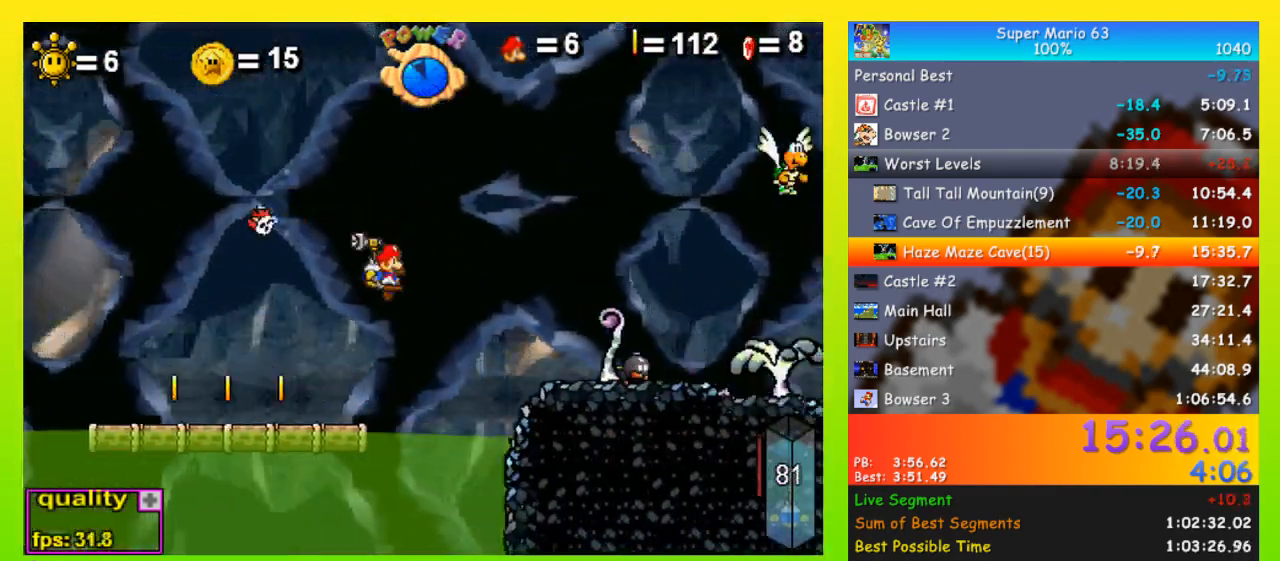
{"keys": ["left"], "events": [[33, "x", "up"], [300, "space", "up"], [367, "right", "up"], [367, "up", "up"], [400, "left", "down"]]}
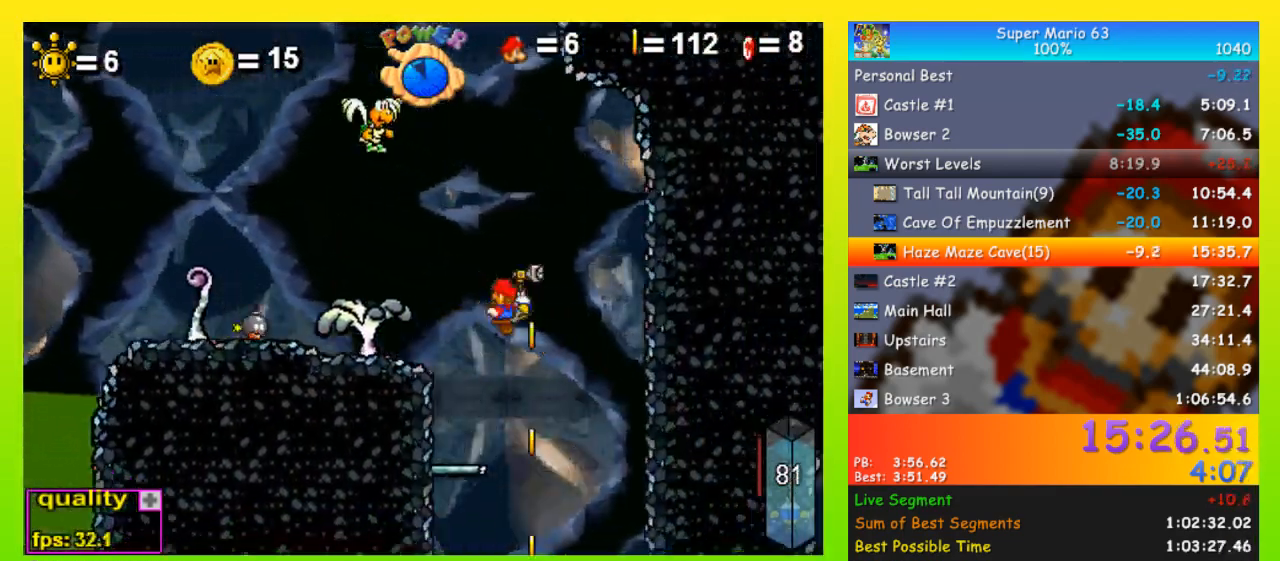
{"keys": ["right"], "events": [[467, "left", "up"], [467, "right", "down"]]}
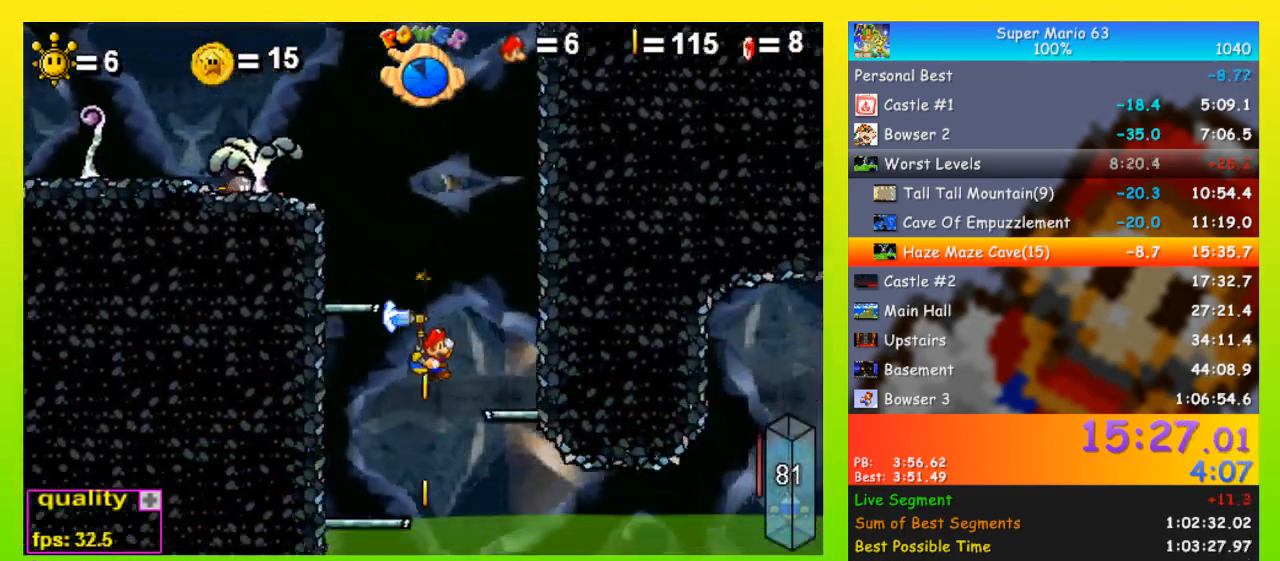
{"keys": ["right", "space", "up"], "events": [[33, "space", "down"], [200, "space", "up"], [267, "shift", "down"], [300, "shift", "up"], [400, "shift", "down"], [433, "space", "down"], [433, "up", "down"], [500, "shift", "up"]]}
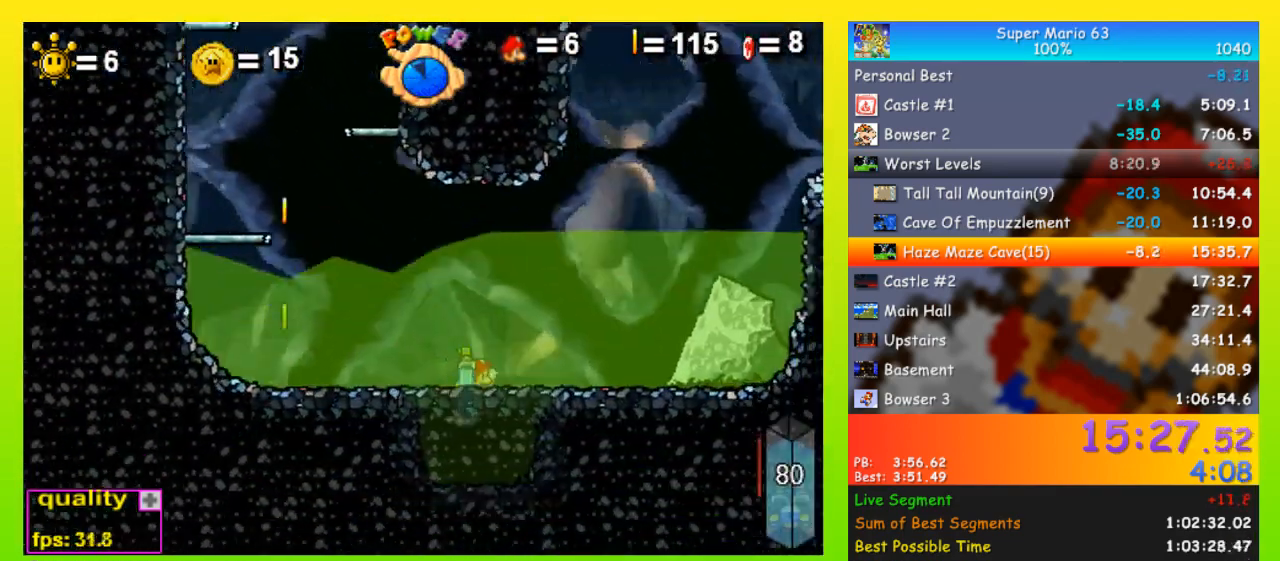
{"keys": ["right", "up"], "events": [[367, "space", "up"]]}
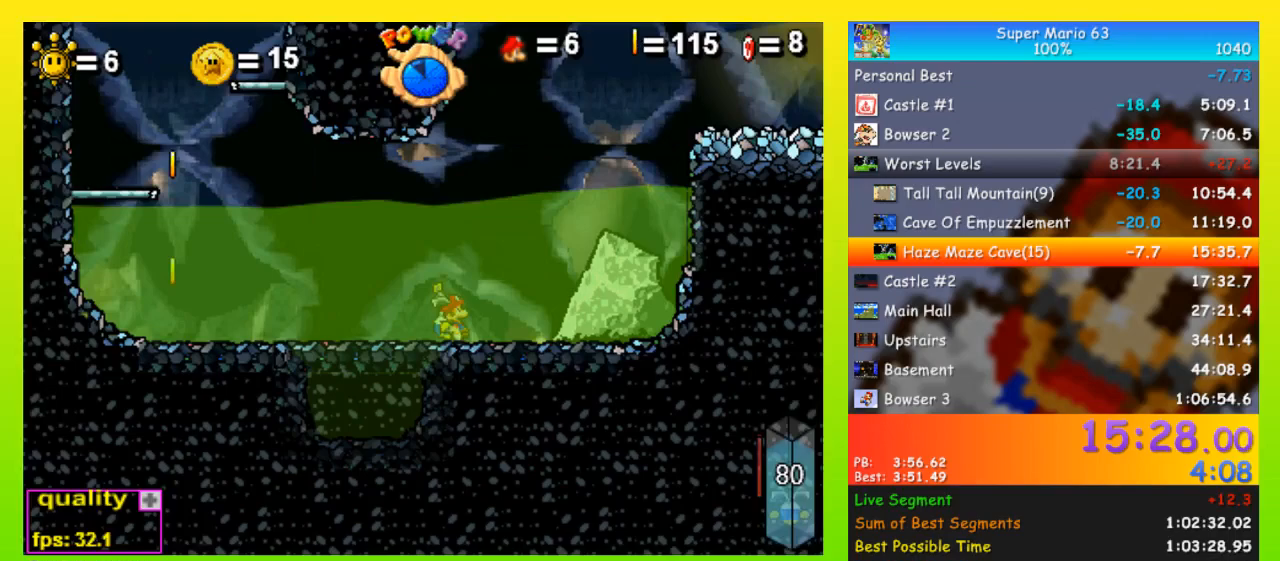
{"keys": ["right", "space", "up"], "events": [[33, "up", "up"], [267, "up", "down"], [333, "space", "down"]]}
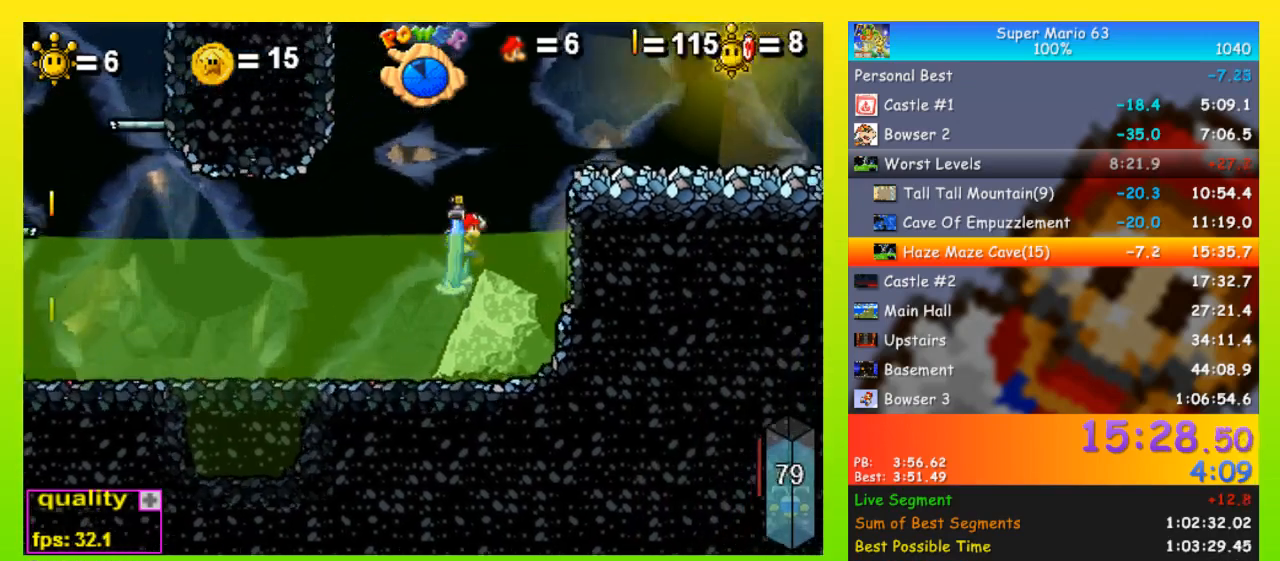
{"keys": ["right"], "events": [[200, "space", "up"], [233, "up", "up"]]}
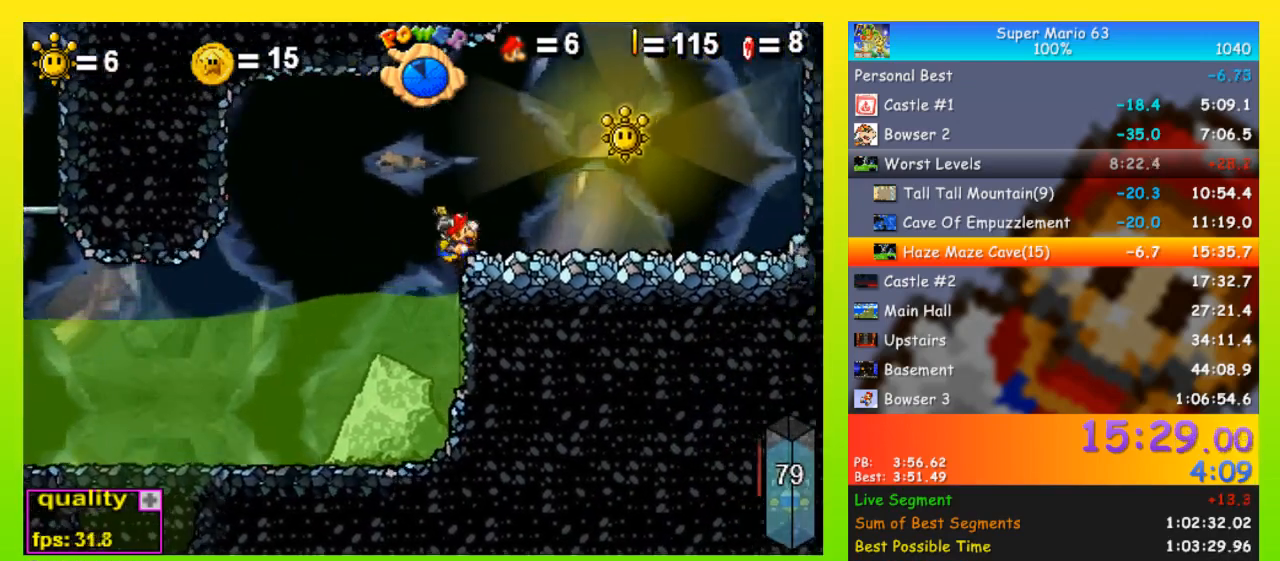
{"keys": ["right", "up"], "events": [[367, "up", "down"]]}
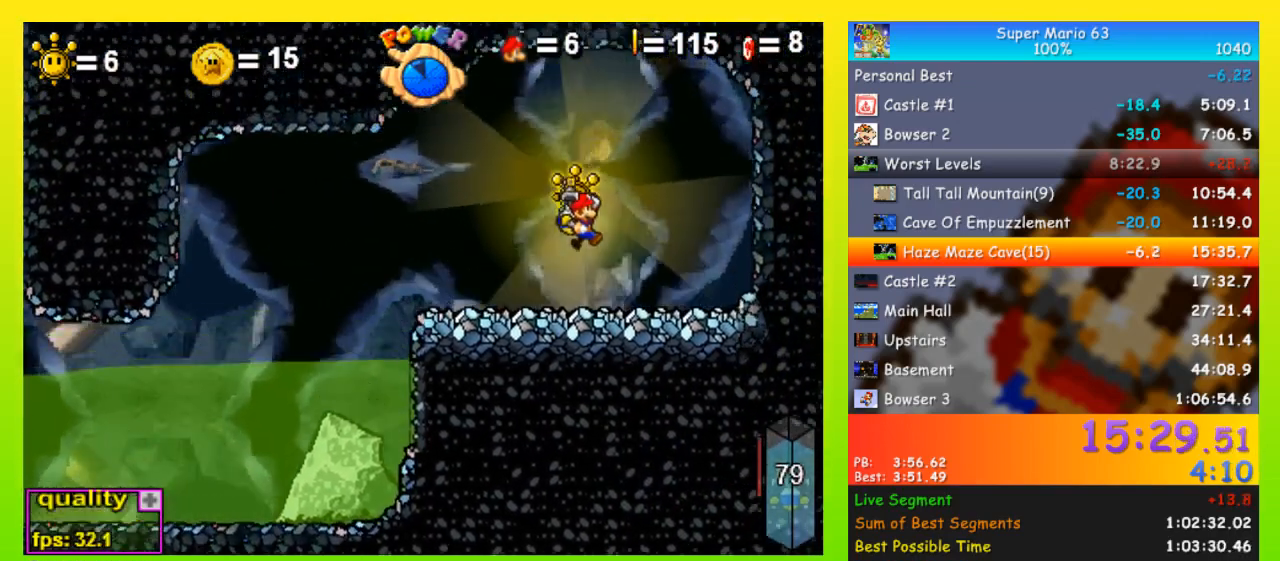
{"keys": [], "events": [[33, "p", "down"], [33, "up", "up"], [100, "right", "up"], [167, "p", "up"]]}
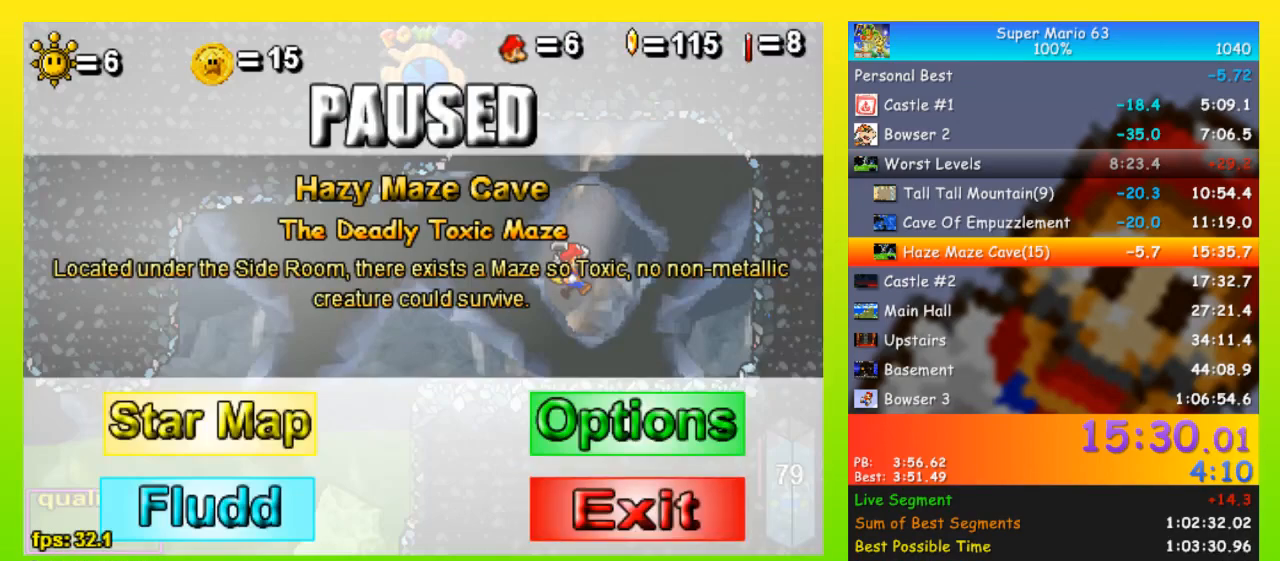
{"keys": [], "events": []}
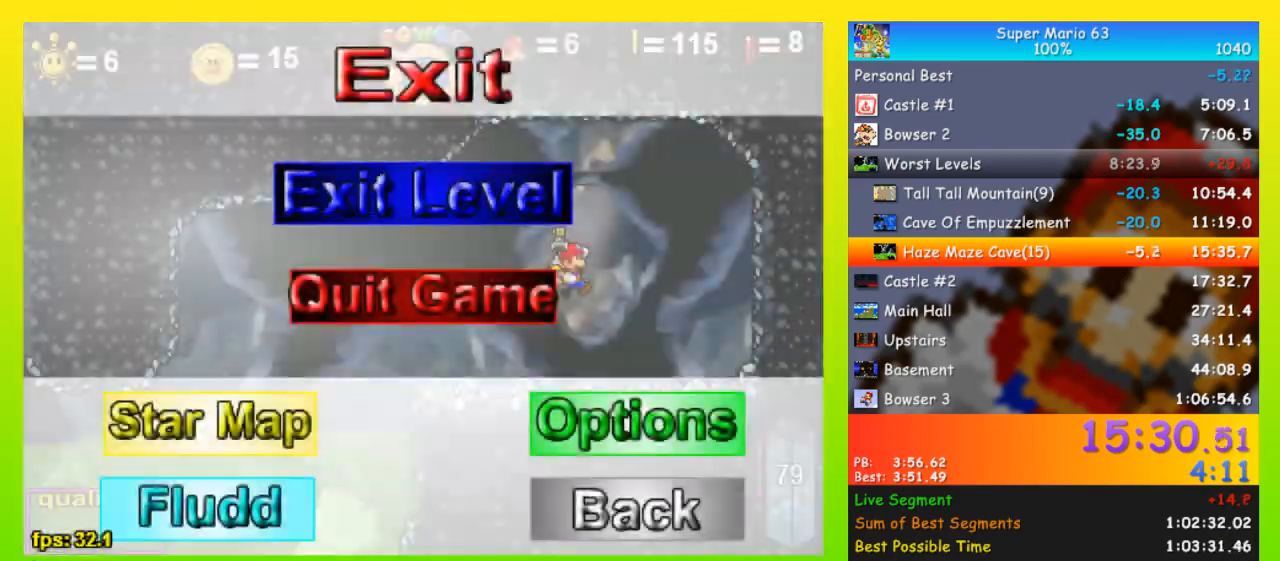
{"keys": [], "events": []}
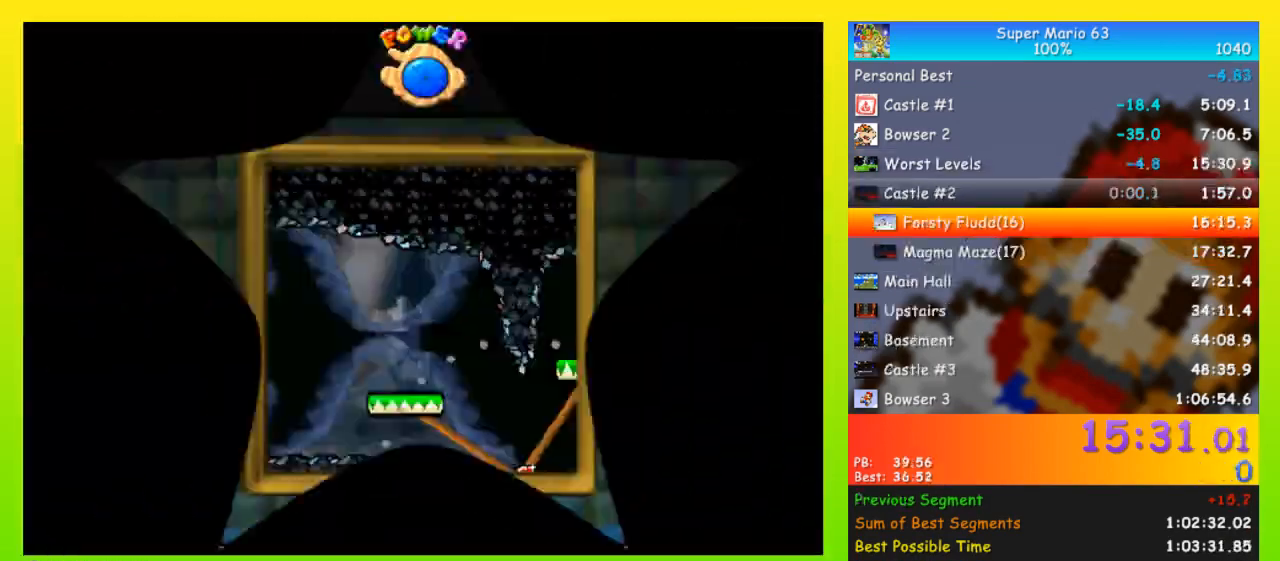
{"keys": [], "events": []}
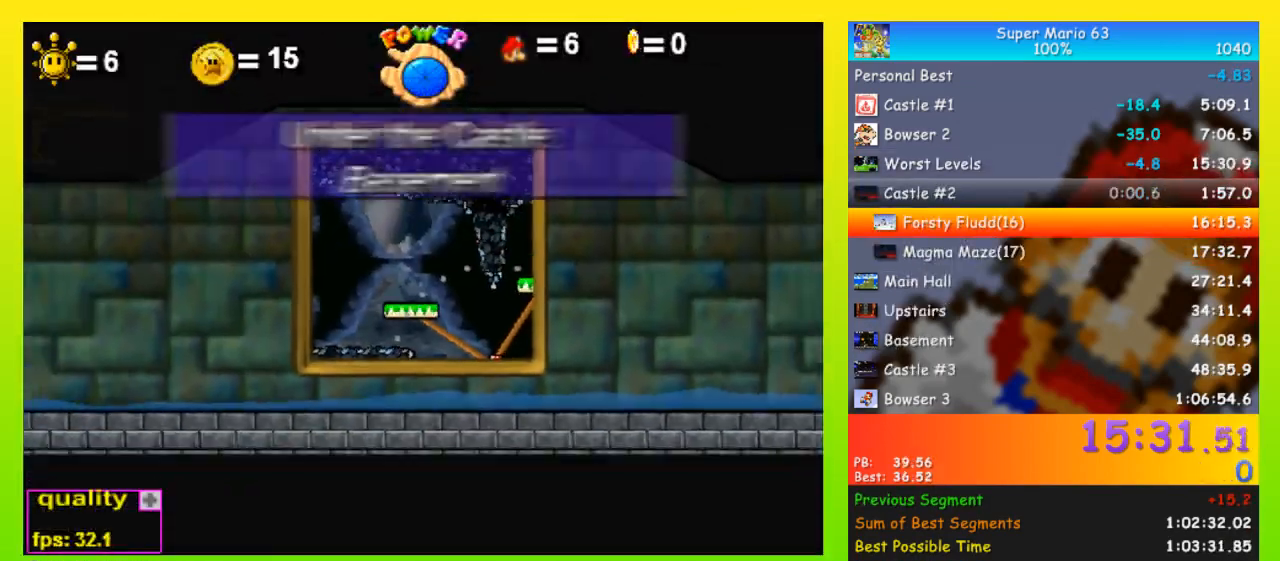
{"keys": ["right"], "events": [[333, "right", "down"]]}
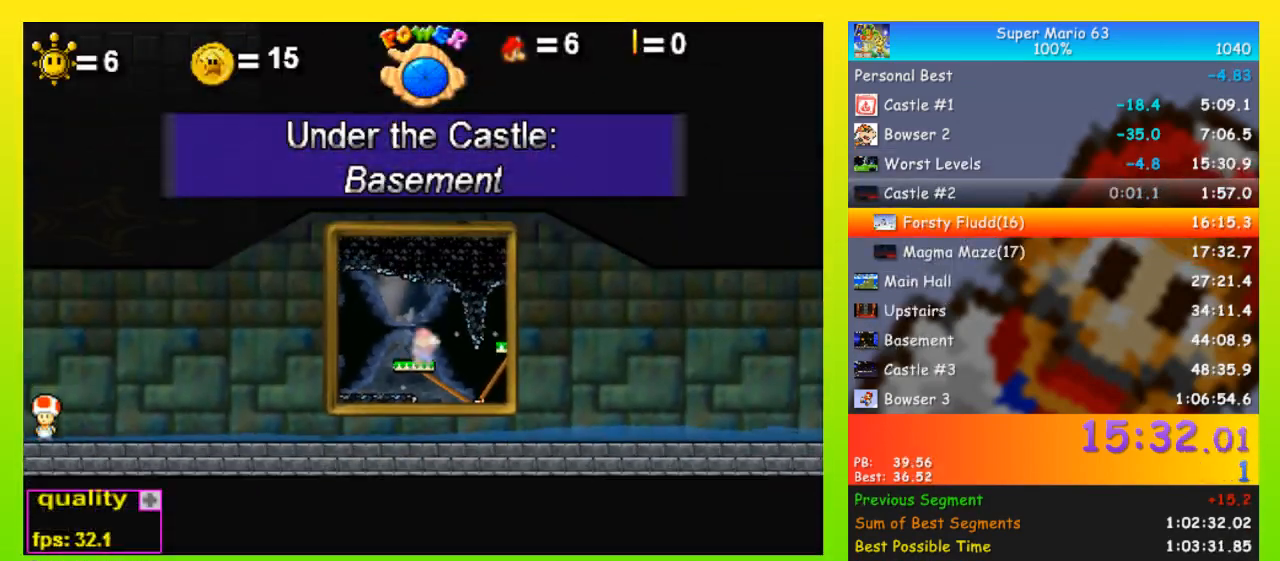
{"keys": ["right"], "events": []}
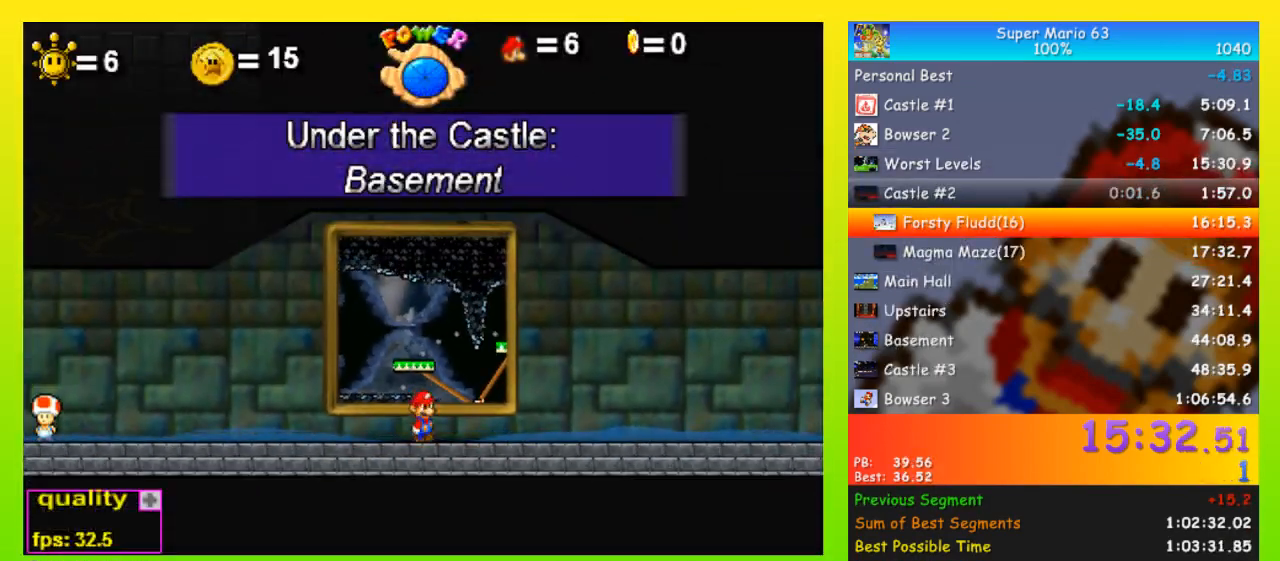
{"keys": ["right"], "events": [[100, "up", "down"], [167, "up", "up"], [267, "down", "down"], [467, "down", "up"]]}
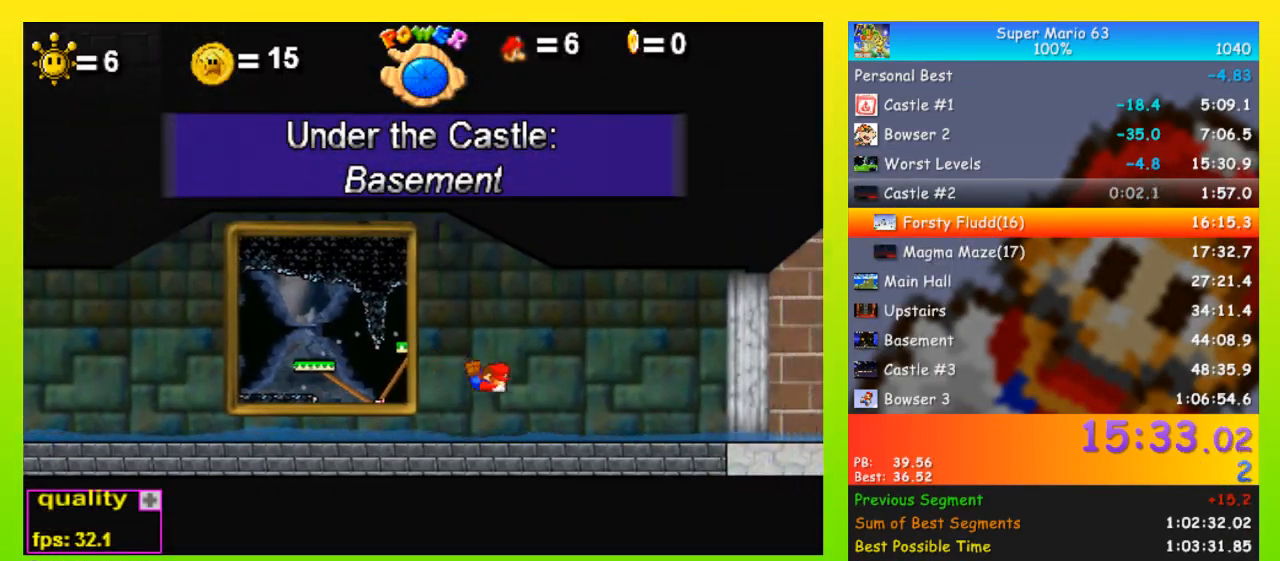
{"keys": ["down", "right"], "events": [[133, "up", "down"], [333, "up", "up"], [433, "down", "down"]]}
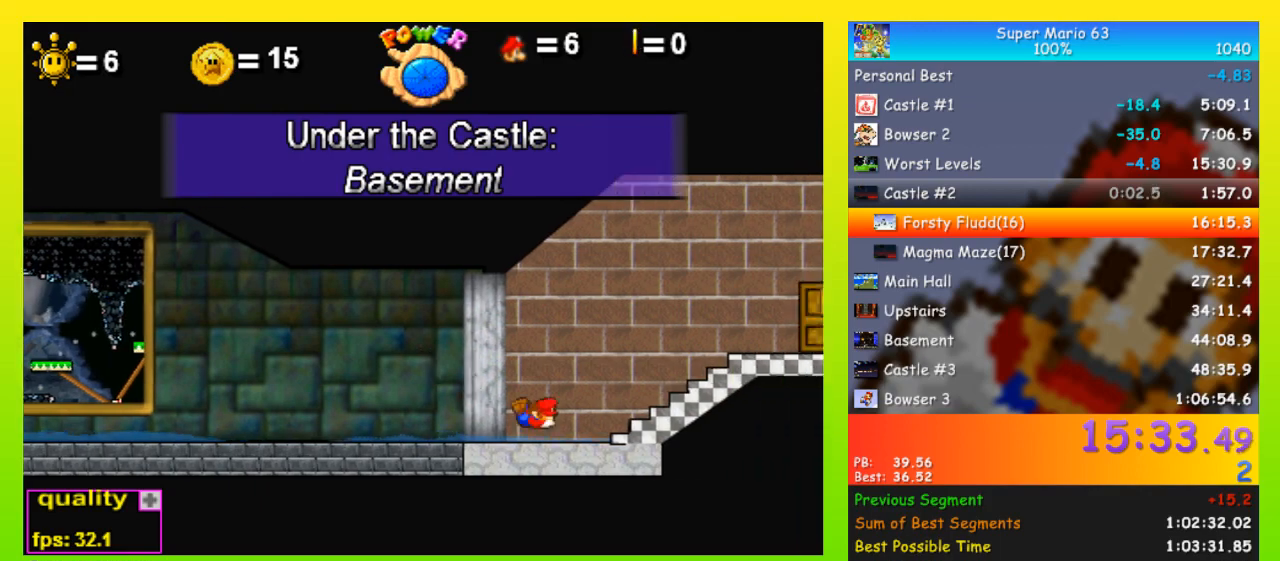
{"keys": ["right", "up"], "events": [[33, "down", "up"], [33, "up", "down"], [300, "up", "up"], [433, "down", "down"], [500, "down", "up"], [500, "up", "down"]]}
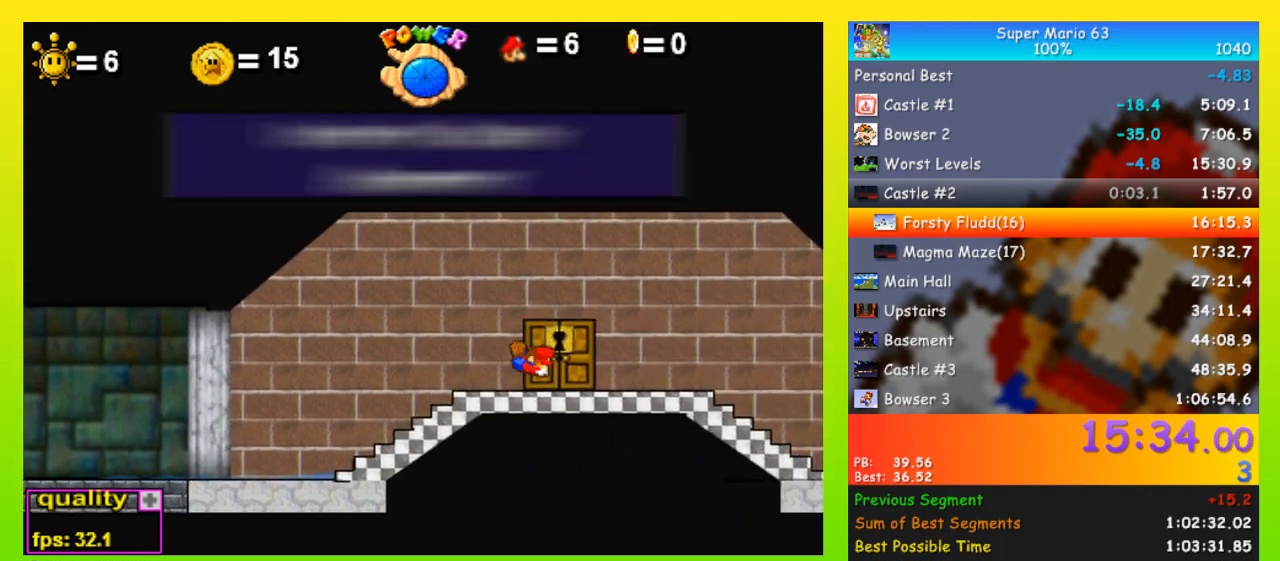
{"keys": ["right"], "events": [[267, "up", "up"]]}
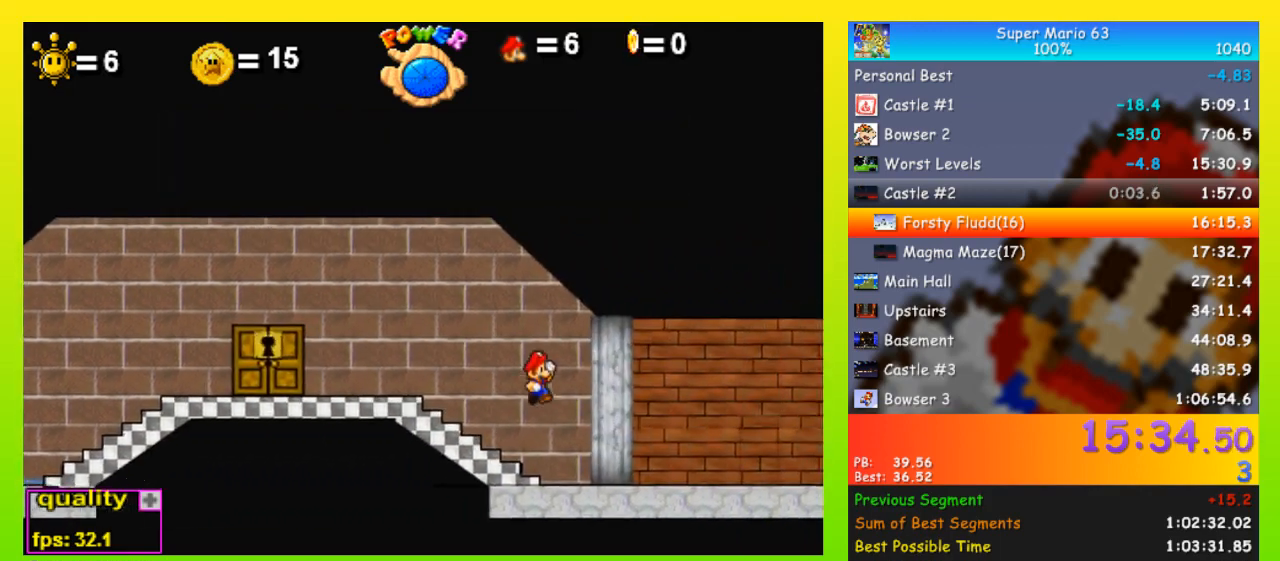
{"keys": ["up"], "events": [[333, "right", "up"], [433, "up", "down"]]}
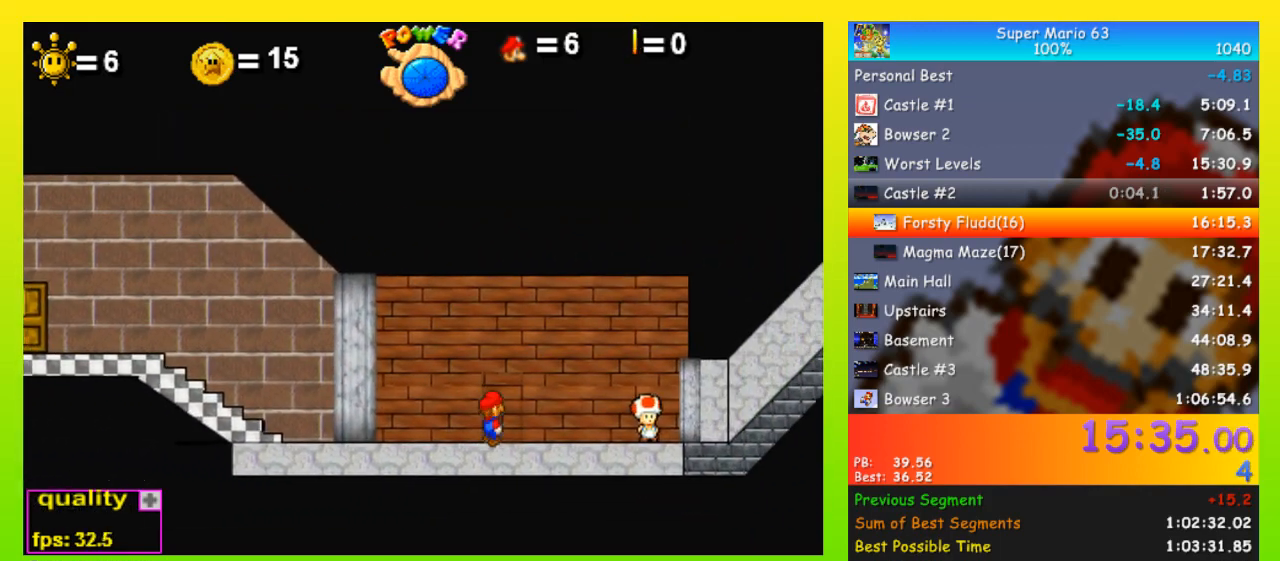
{"keys": [], "events": [[33, "up", "up"]]}
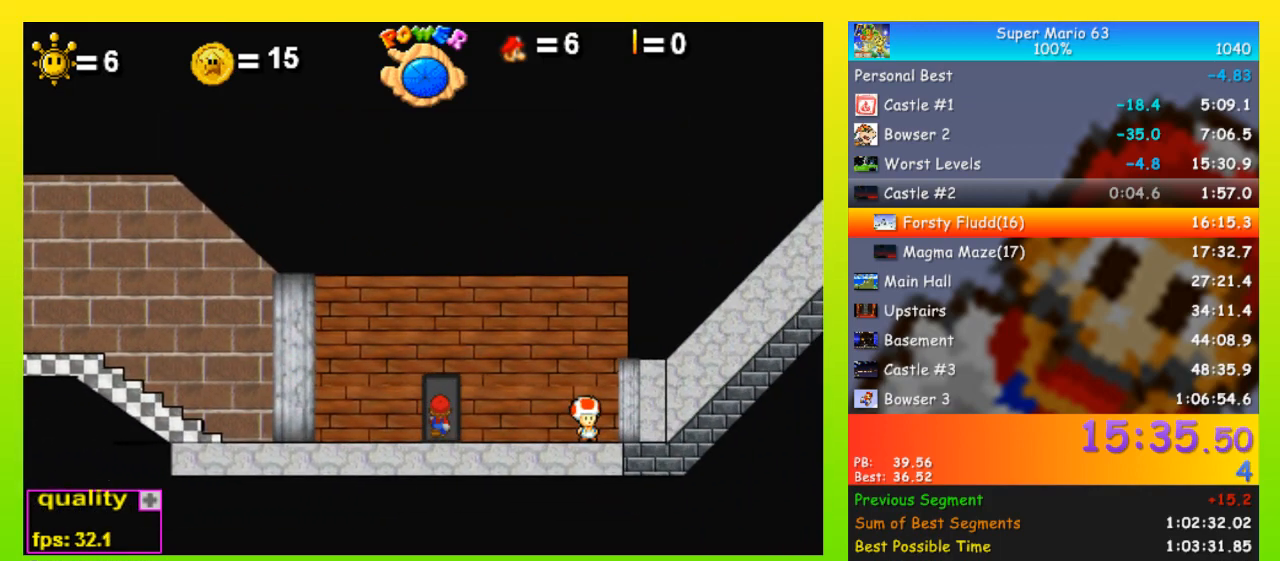
{"keys": ["down", "right"], "events": [[33, "right", "down"], [233, "down", "down"]]}
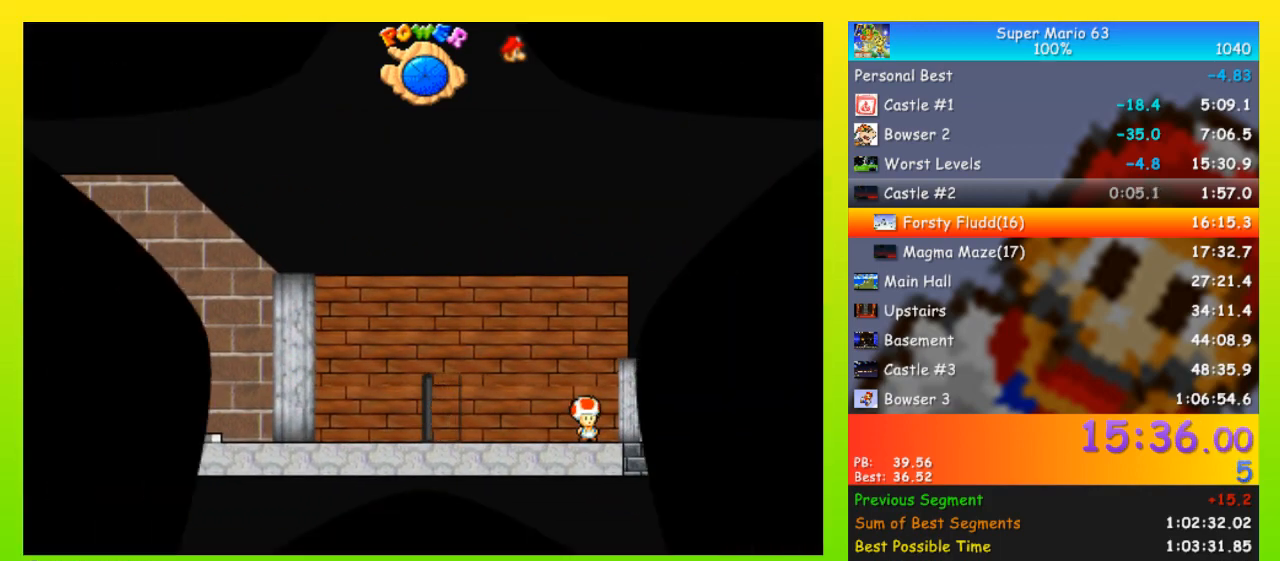
{"keys": ["right", "up"], "events": [[433, "down", "up"], [467, "up", "down"]]}
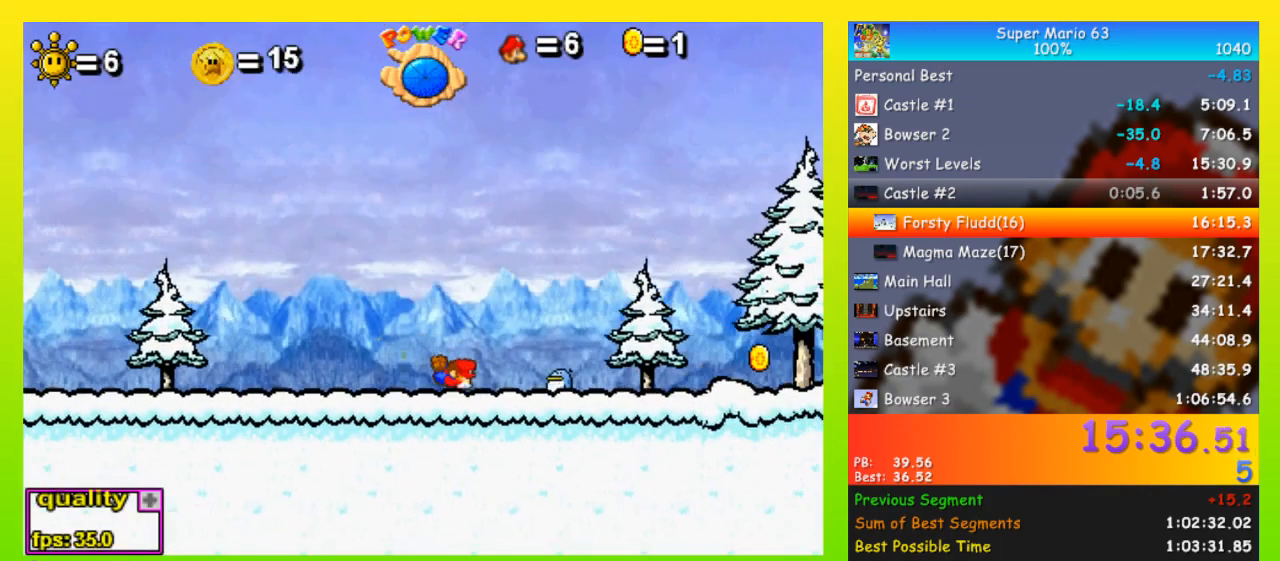
{"keys": ["right", "up"], "events": [[233, "up", "up"], [333, "down", "down"], [433, "down", "up"], [433, "up", "down"]]}
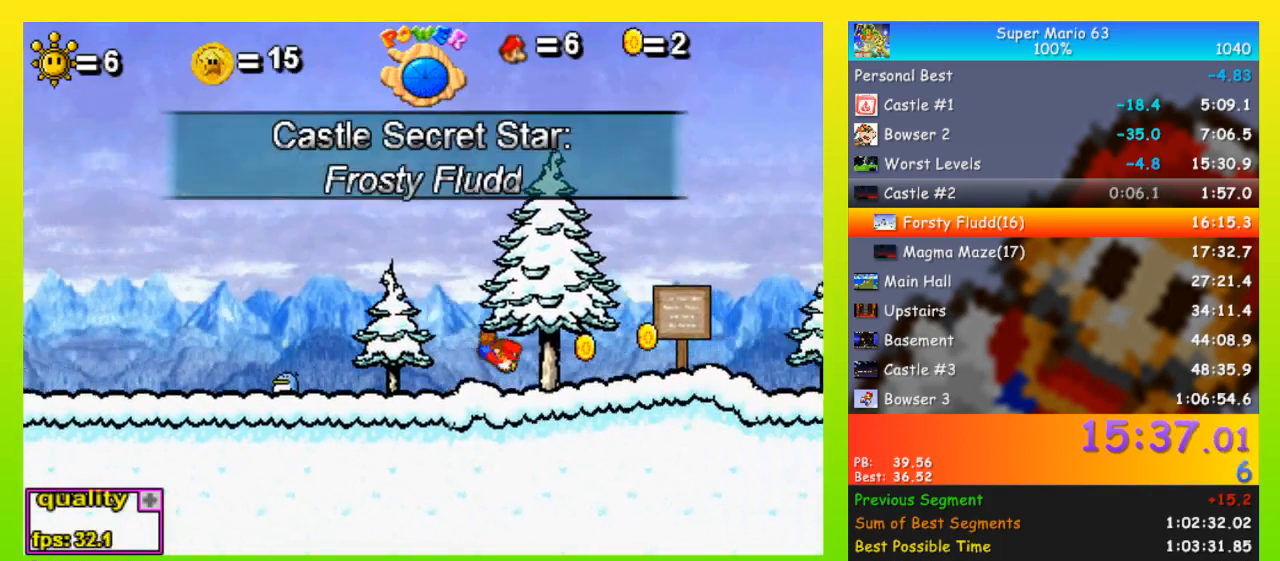
{"keys": ["right", "up"], "events": [[133, "up", "up"], [233, "down", "down"], [300, "down", "up"], [300, "up", "down"]]}